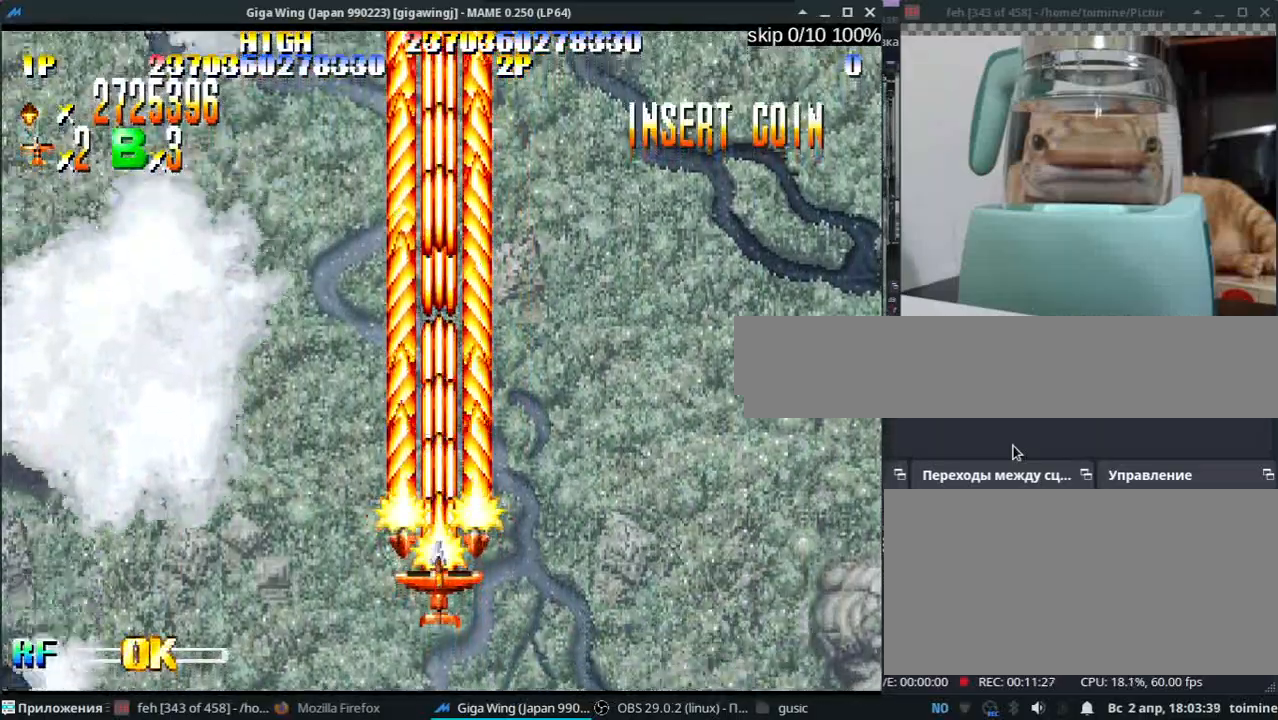
Gameplay with keyboard; each line is a JSON object with the keys held at the frame after it. "events" lists presses ("down") and releases ("up") of ".", "/", "0", "1", "2", "3", "4", "5", "6", "7", "8", "9", "a", "alt_l", "alt_r", "b", "backslash", "backspace", "c", "caps_lock", "comma", "ctrl_l", "ctrl_r", "d", "e", "equals", "escape", "f", "f1", "f10", "f11", "f12", "f2", "f3", "f4", "f5", "f6", "f7", "f8", "f9", "g", "h", "i", "j", "k", "l", "lbracket", "m", "minus", "n", "o", "p", "q", "quote", "r", "rbracket", "return", "s", "semicolon", "shift_l", "shift_r", "space", "super_l", "super_r", "t", "tab", "tilde", "u", "v", "w", "x", "y" and "z" between this image and that frame as [ms after this image, input, new state], when the widget could be followed in between. No other keys are recorded. Mouse input is not recorded.
{"keys": [], "events": [[67, "z", "up"], [183, "z", "down"], [283, "z", "up"], [417, "z", "down"], [500, "z", "up"]]}
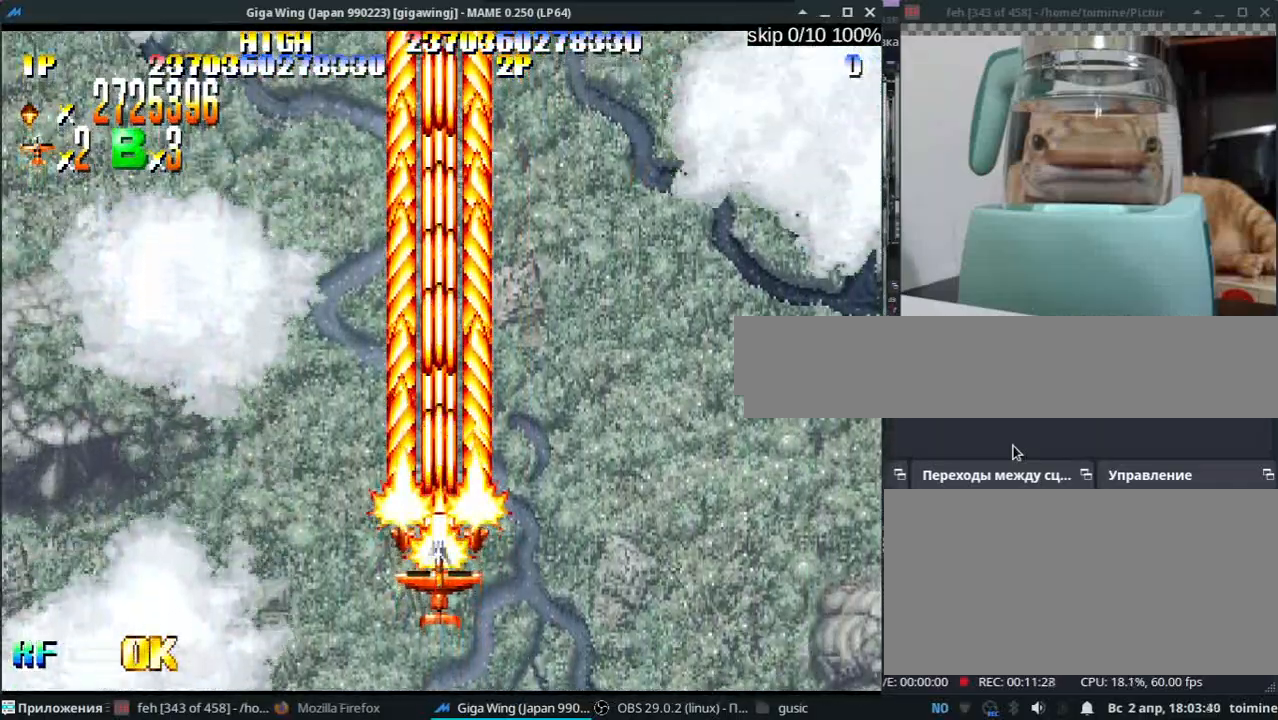
{"keys": ["j"], "events": [[133, "z", "down"], [217, "semicolon", "down"], [217, "z", "up"], [350, "z", "down"], [433, "semicolon", "up"], [433, "z", "up"], [500, "j", "down"]]}
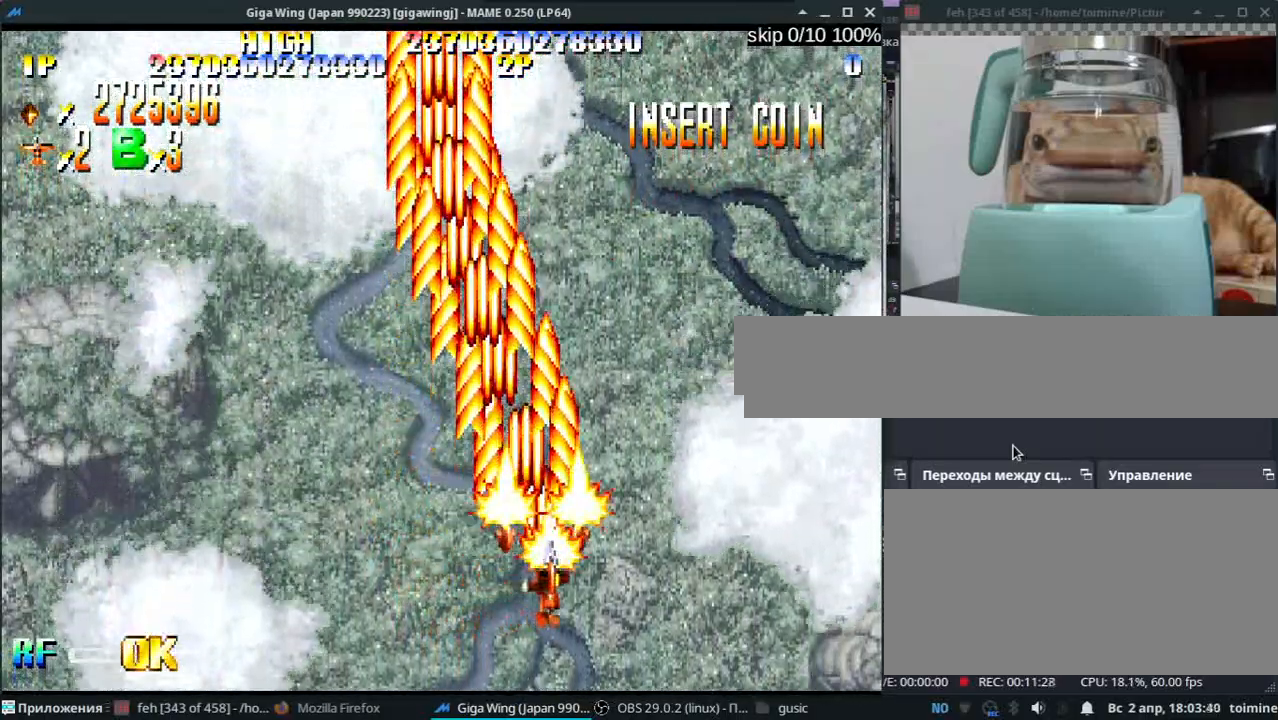
{"keys": ["z"], "events": [[50, "z", "down"], [100, "j", "up"], [117, "z", "up"], [200, "j", "down"], [233, "l", "down"], [233, "z", "down"], [267, "j", "up"], [267, "l", "up"], [317, "z", "up"], [433, "z", "down"]]}
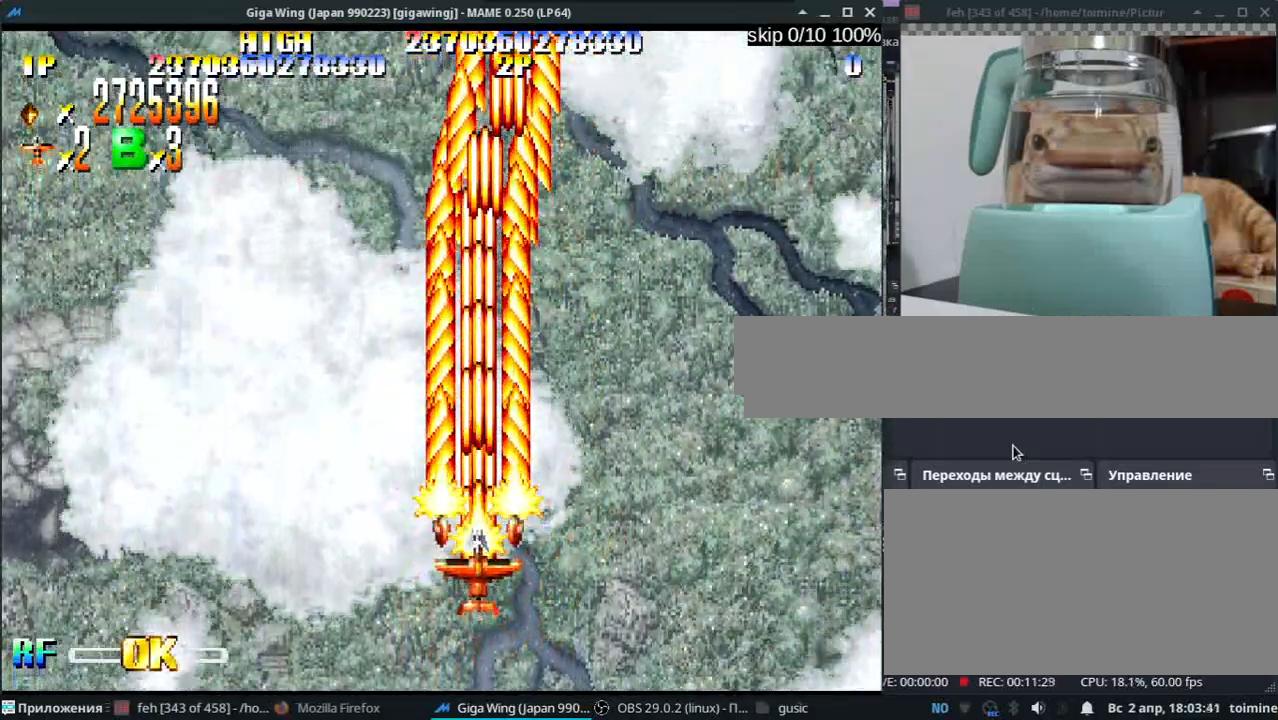
{"keys": ["k"], "events": [[17, "z", "up"], [33, "j", "down"], [33, "k", "down"], [100, "j", "up"], [100, "k", "up"], [117, "z", "down"], [217, "z", "up"], [233, "k", "down"], [350, "k", "up"], [350, "z", "down"], [433, "z", "up"], [500, "k", "down"]]}
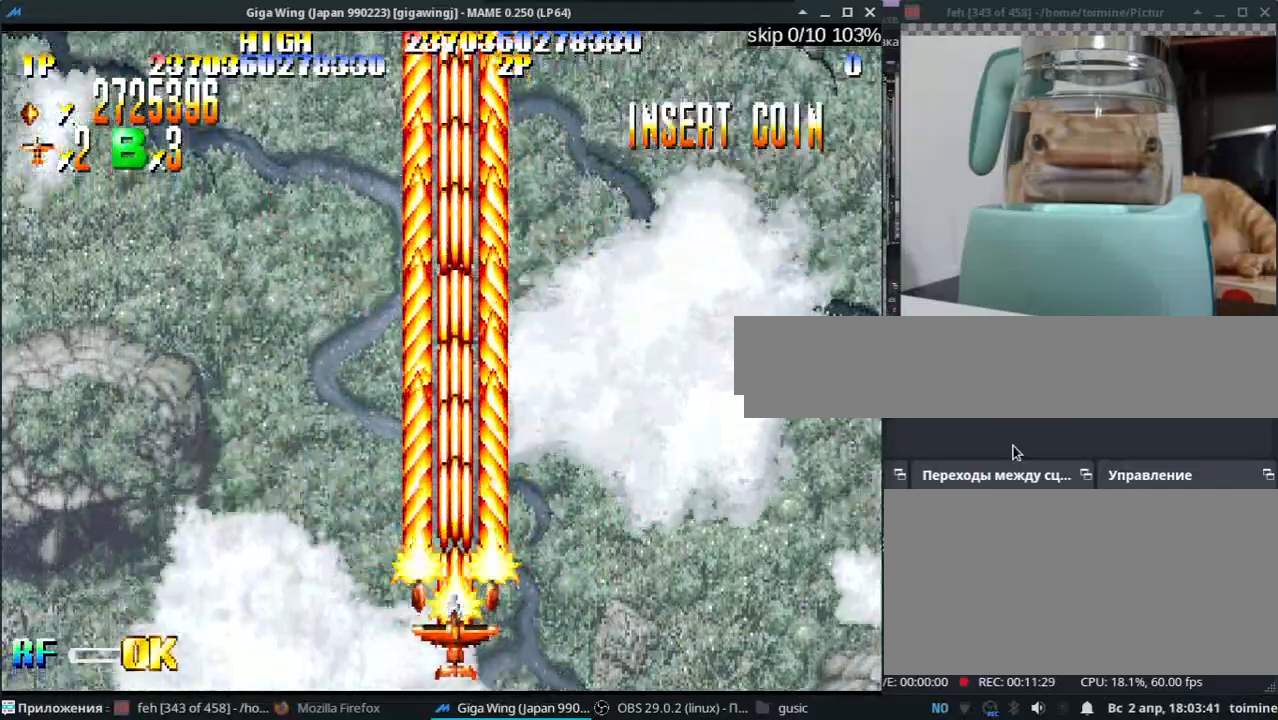
{"keys": [], "events": [[67, "k", "up"], [67, "z", "down"], [150, "z", "up"], [250, "k", "down"], [267, "z", "down"], [317, "j", "down"], [333, "j", "up"], [333, "k", "up"], [367, "z", "up"]]}
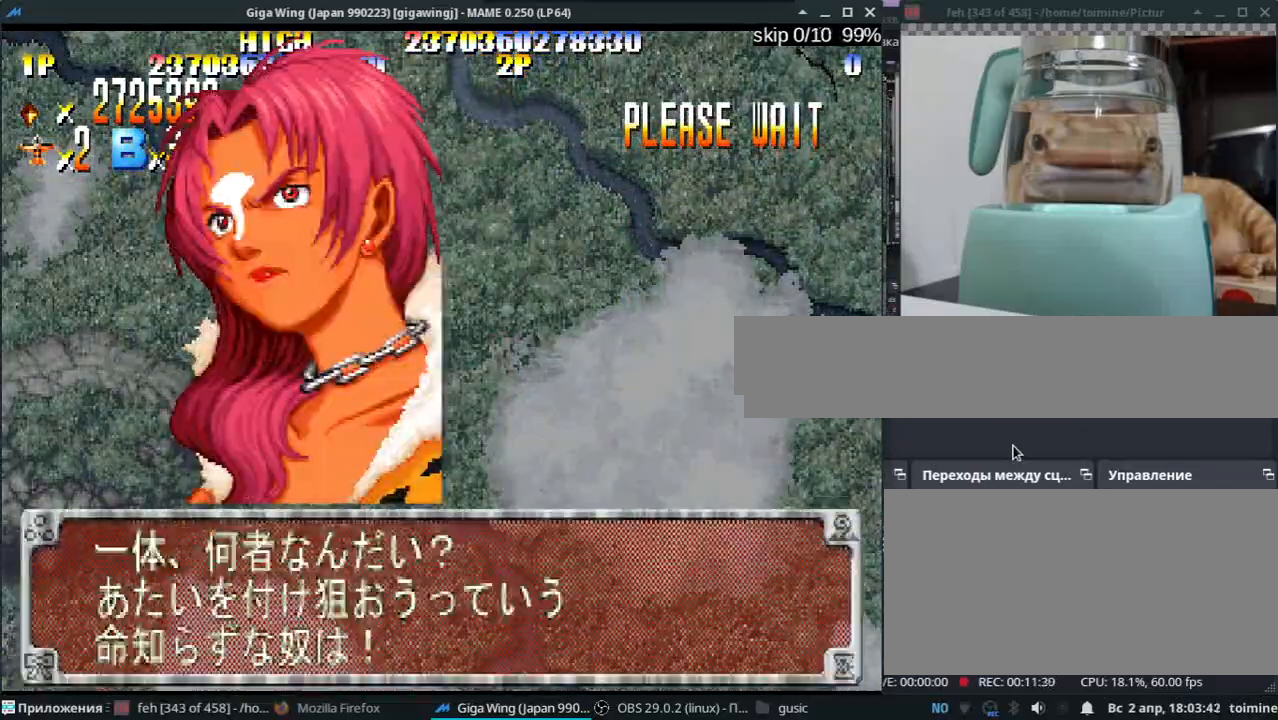
{"keys": [], "events": []}
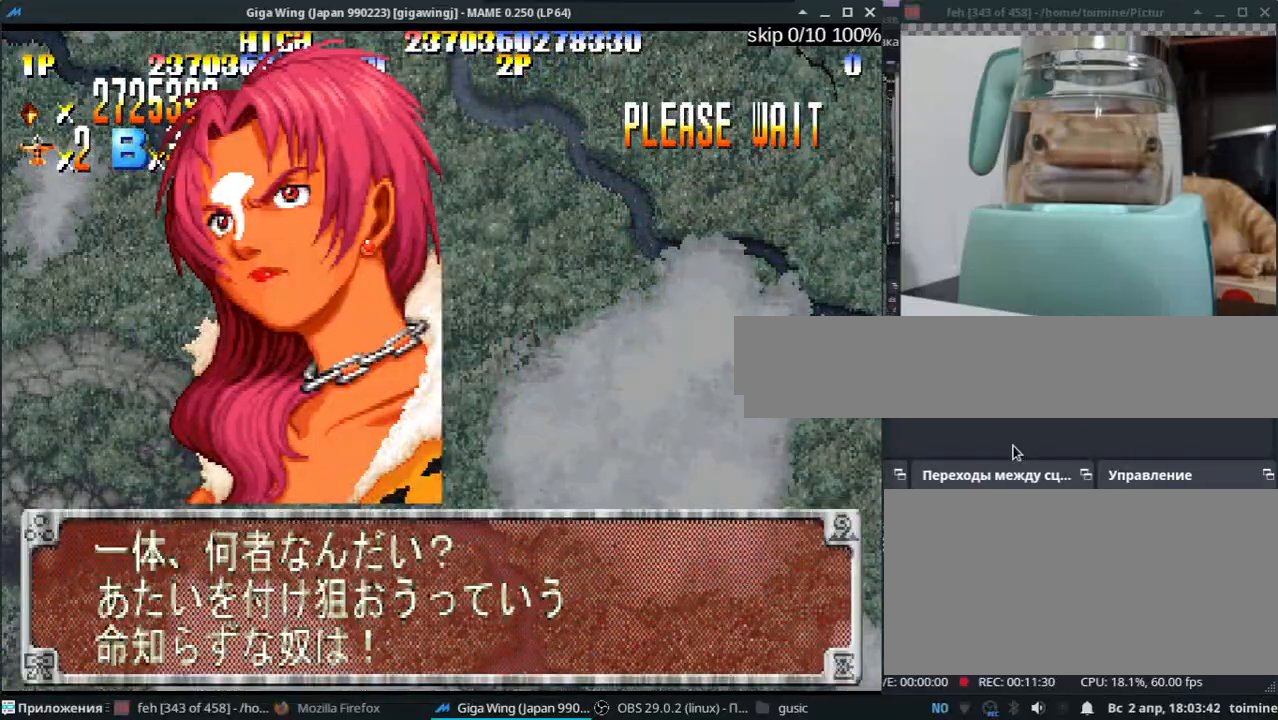
{"keys": ["z"], "events": [[183, "1", "down"], [250, "1", "up"], [483, "z", "down"]]}
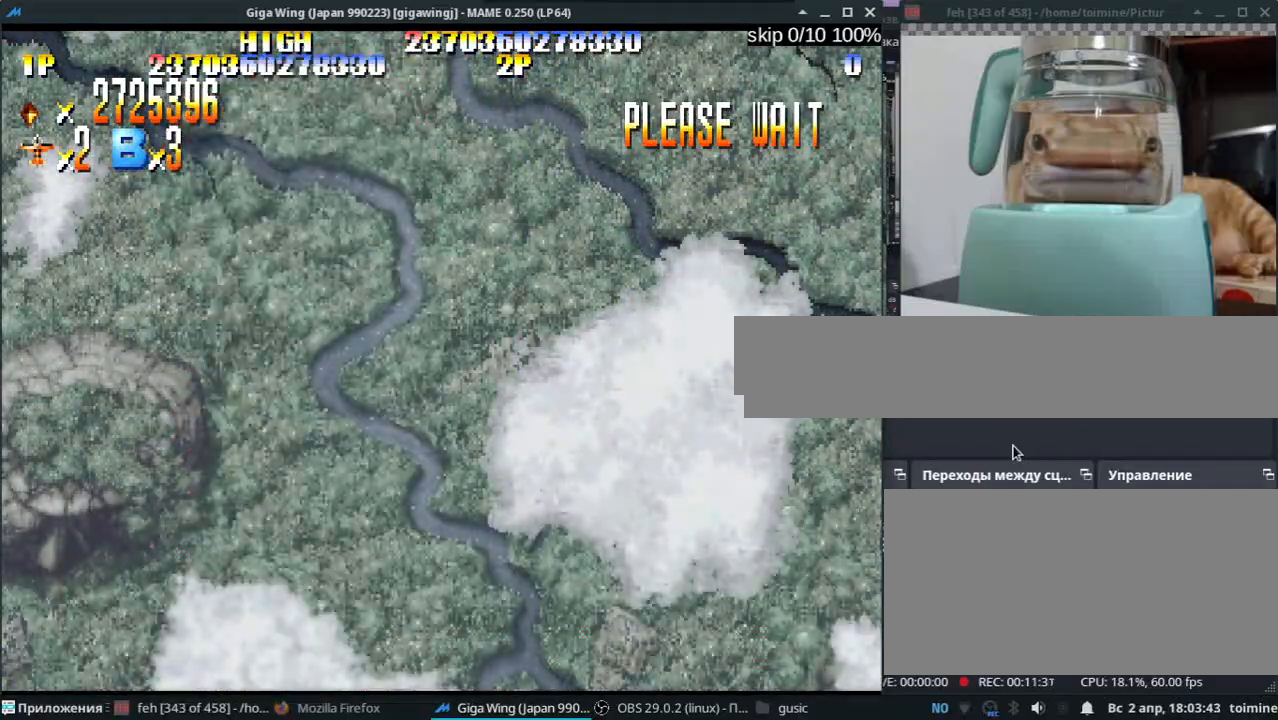
{"keys": [], "events": [[67, "z", "up"], [150, "z", "down"], [233, "z", "up"], [333, "z", "down"], [417, "z", "up"]]}
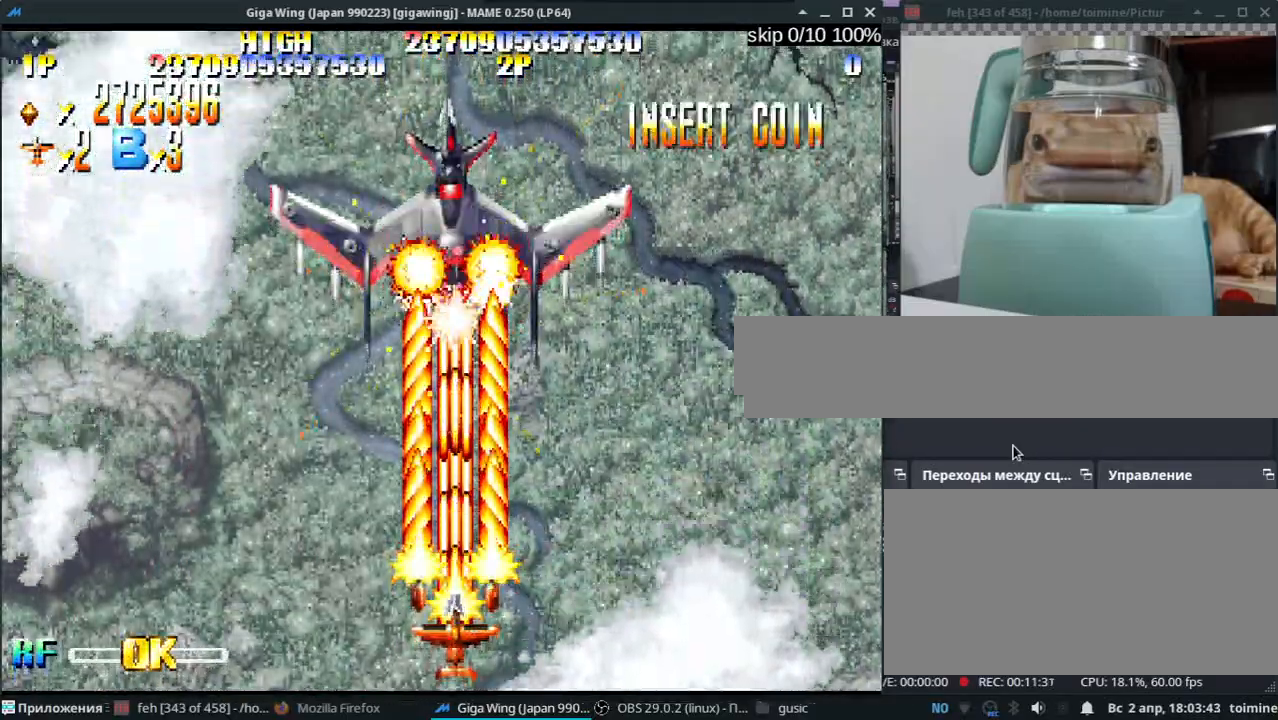
{"keys": ["z"], "events": [[33, "z", "down"], [117, "z", "up"], [150, "j", "down"], [217, "j", "up"], [250, "z", "down"], [300, "z", "up"], [433, "z", "down"]]}
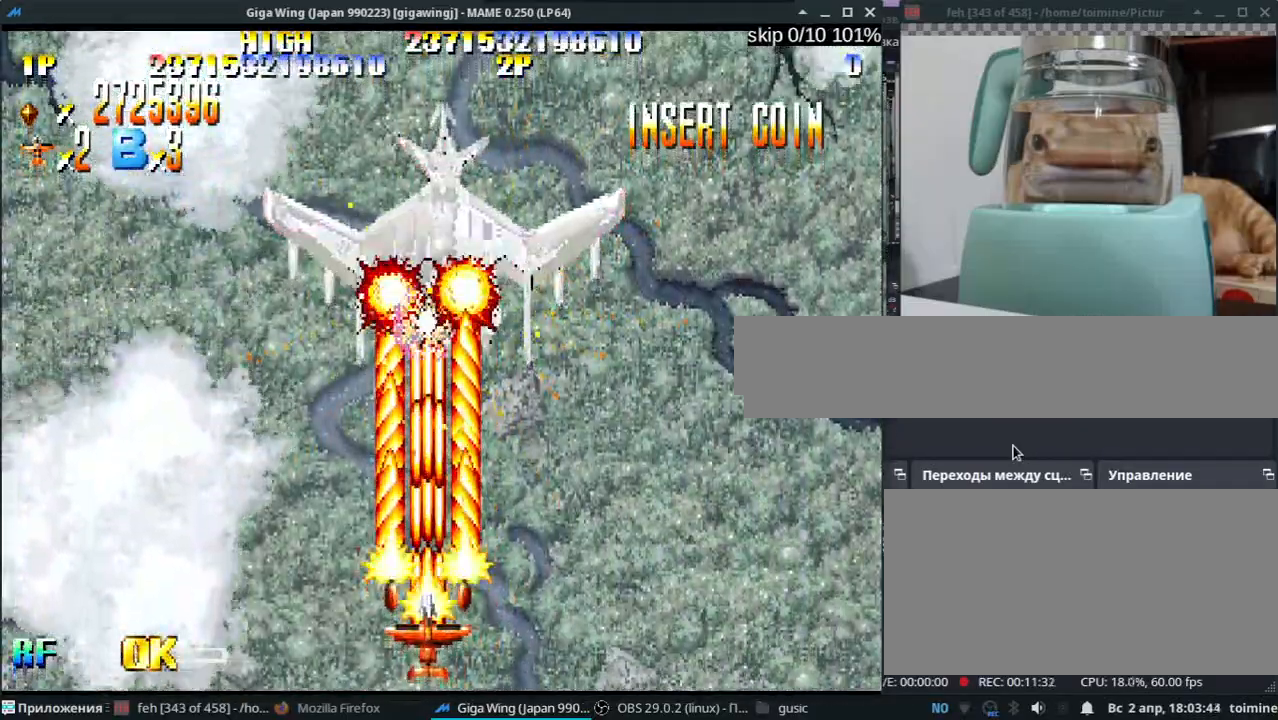
{"keys": ["z"], "events": [[50, "z", "up"], [167, "z", "down"], [250, "z", "up"], [350, "z", "down"]]}
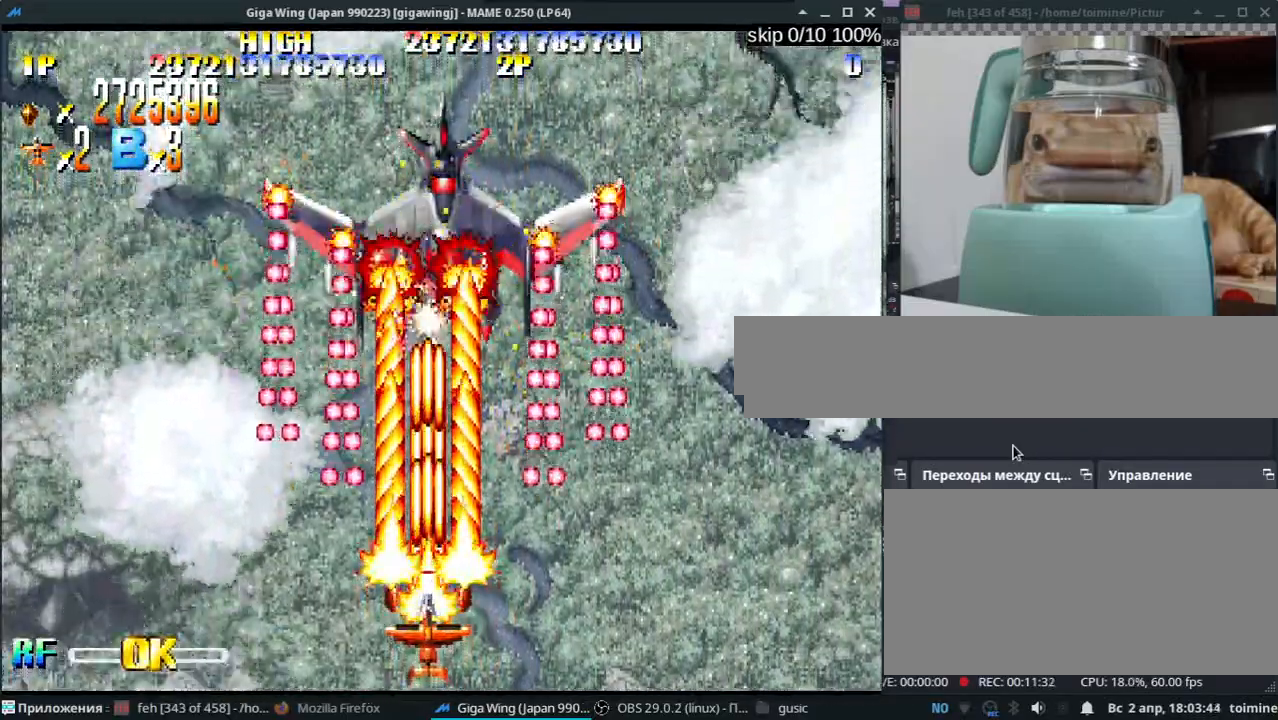
{"keys": ["l", "z"], "events": [[167, "l", "down"]]}
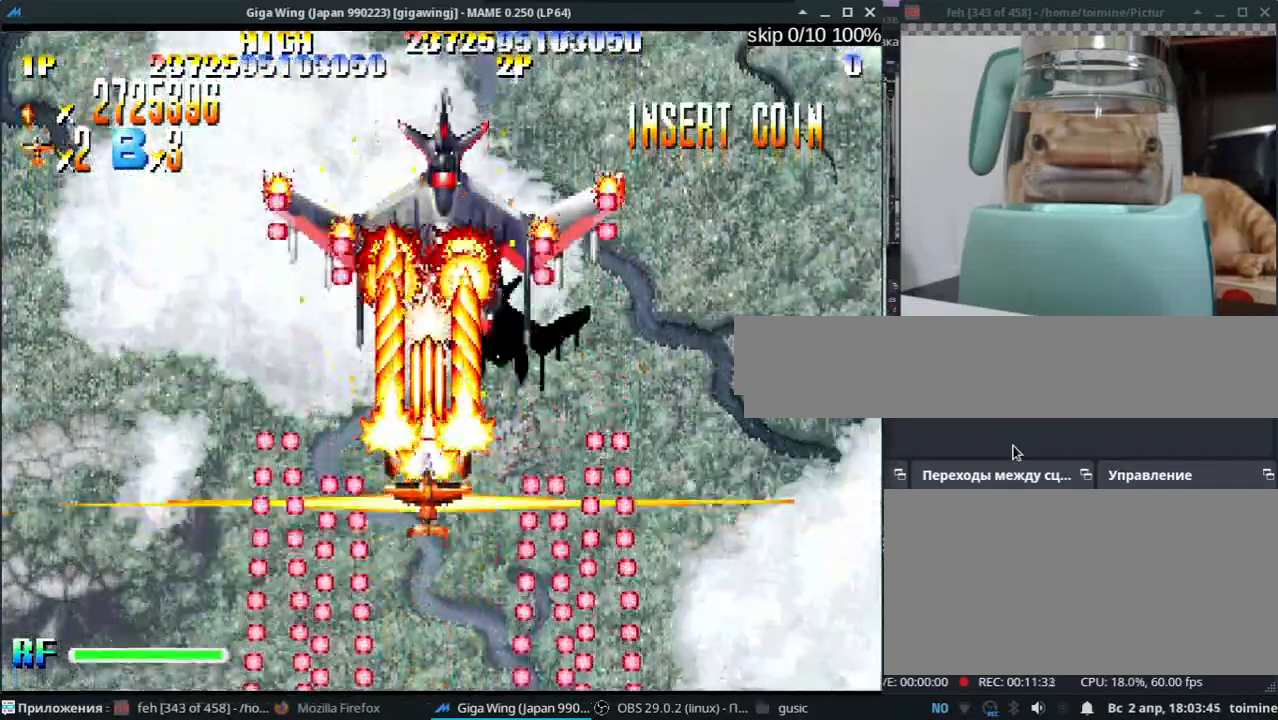
{"keys": ["z"], "events": [[117, "j", "down"], [217, "j", "up"], [300, "l", "up"], [433, "l", "down"], [433, "semicolon", "down"], [483, "l", "up"], [483, "semicolon", "up"]]}
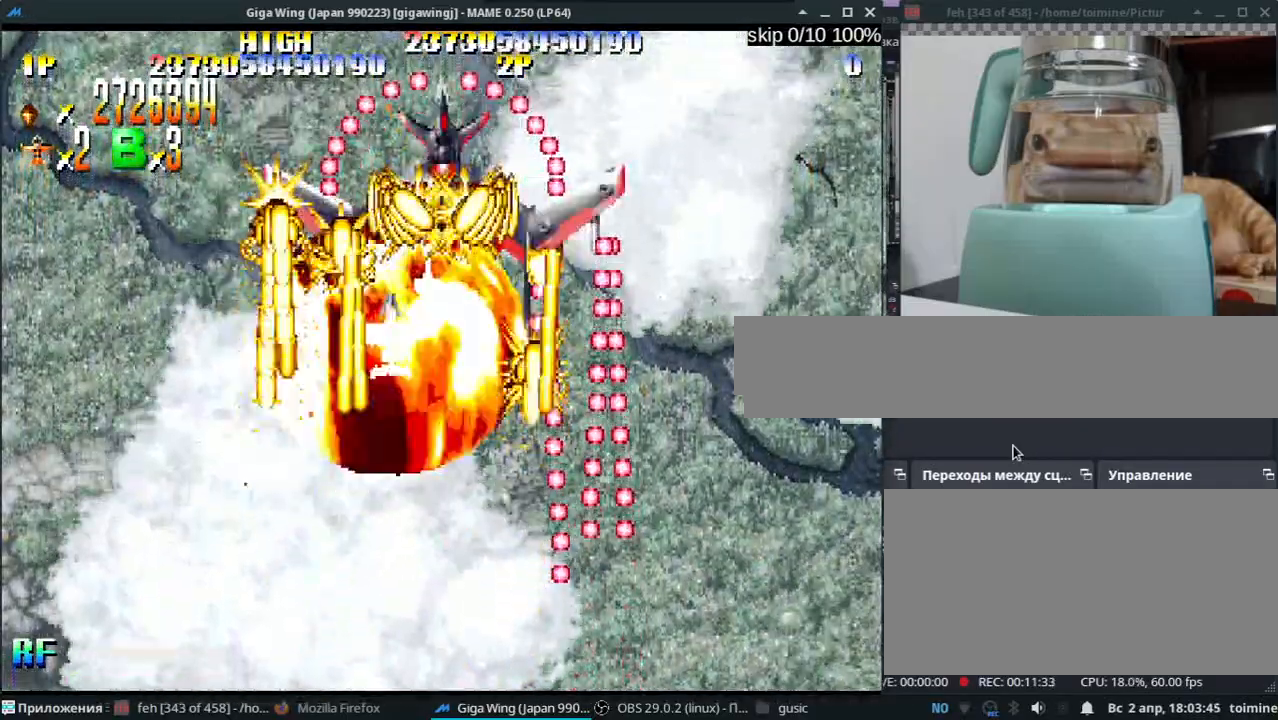
{"keys": ["semicolon", "z"], "events": [[500, "semicolon", "down"]]}
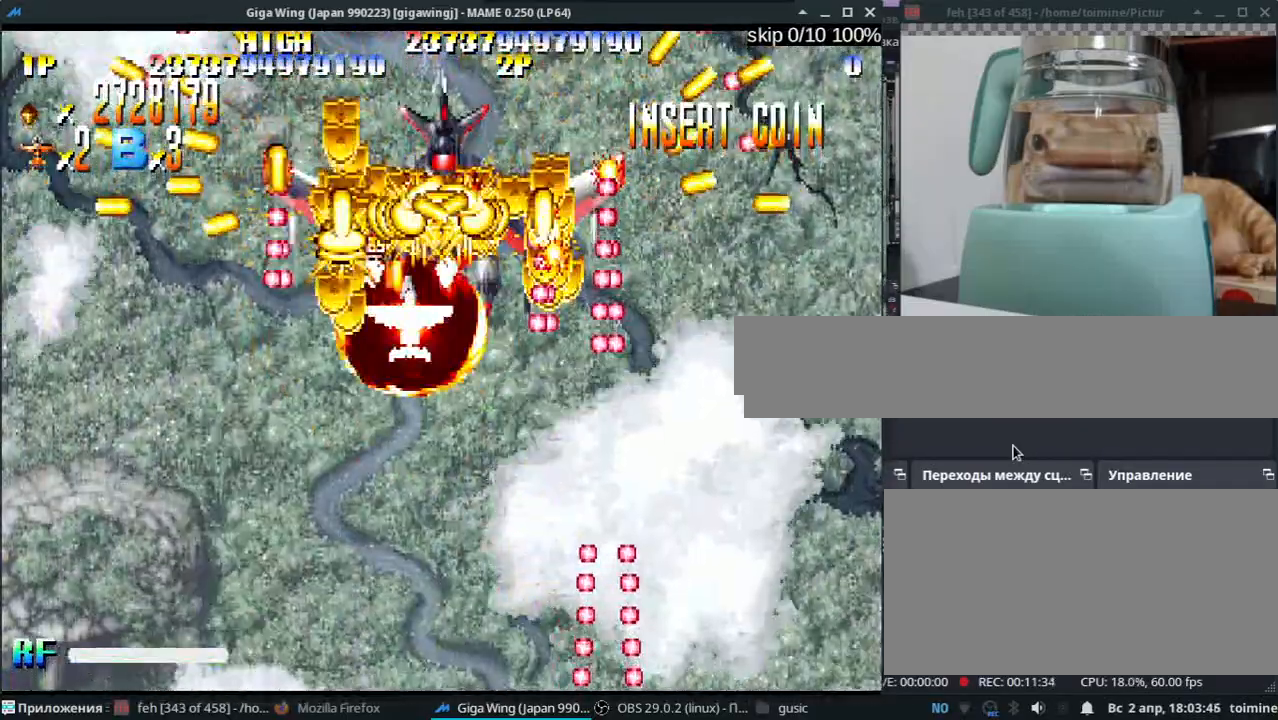
{"keys": ["z"], "events": [[50, "semicolon", "up"]]}
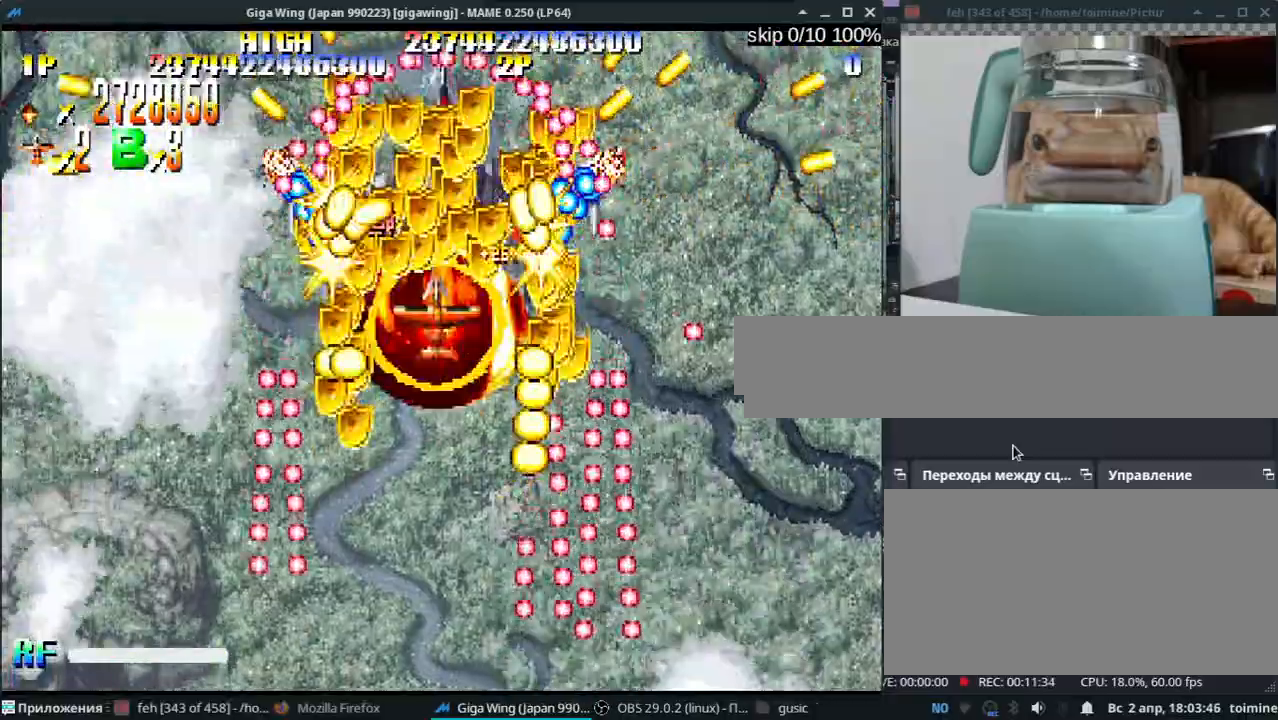
{"keys": ["z"], "events": [[167, "z", "up"], [217, "z", "down"], [450, "semicolon", "down"], [483, "semicolon", "up"]]}
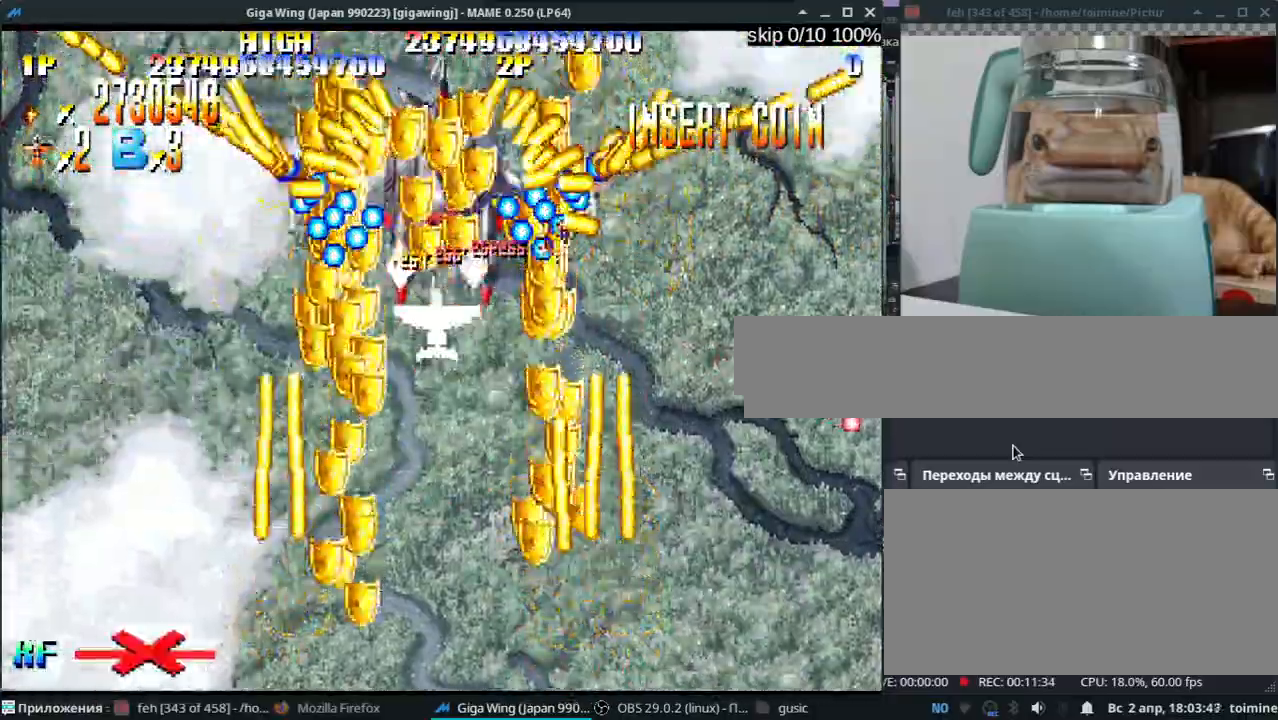
{"keys": ["k", "z"], "events": [[17, "z", "up"], [100, "z", "down"], [183, "z", "up"], [267, "z", "down"], [300, "k", "down"], [350, "z", "up"], [367, "k", "up"], [417, "z", "down"], [500, "k", "down"]]}
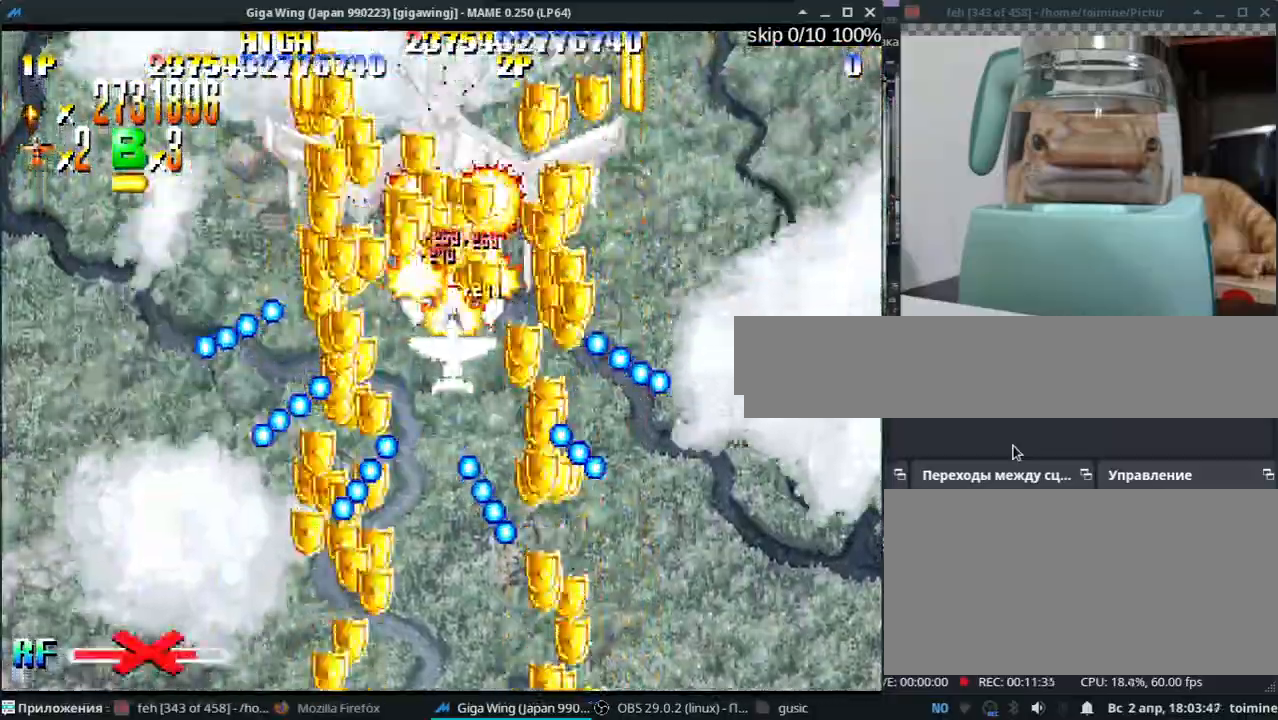
{"keys": ["l", "semicolon", "z"], "events": [[17, "z", "up"], [50, "k", "up"], [83, "z", "down"], [200, "z", "up"], [250, "l", "down"], [267, "z", "down"], [367, "l", "up"], [383, "z", "up"], [467, "semicolon", "down"], [467, "z", "down"], [500, "l", "down"]]}
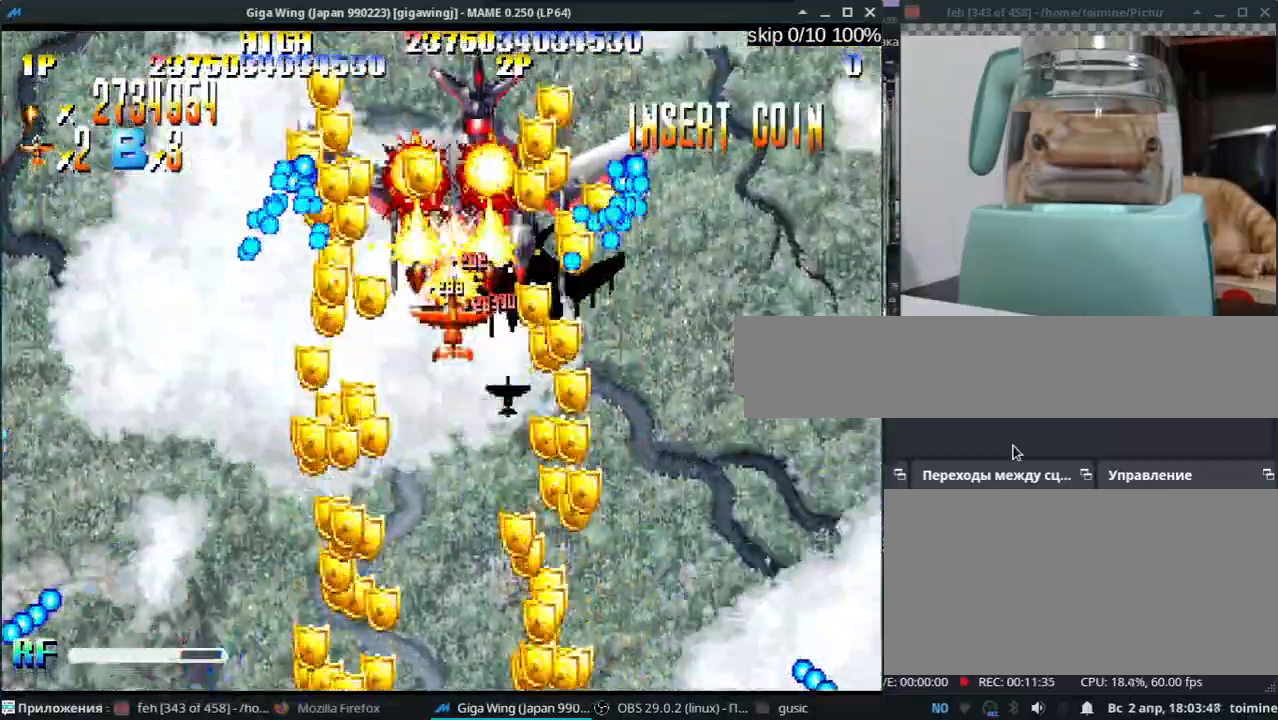
{"keys": [], "events": [[33, "l", "up"], [33, "semicolon", "up"], [67, "z", "up"], [150, "z", "down"], [267, "z", "up"], [367, "z", "down"], [467, "z", "up"]]}
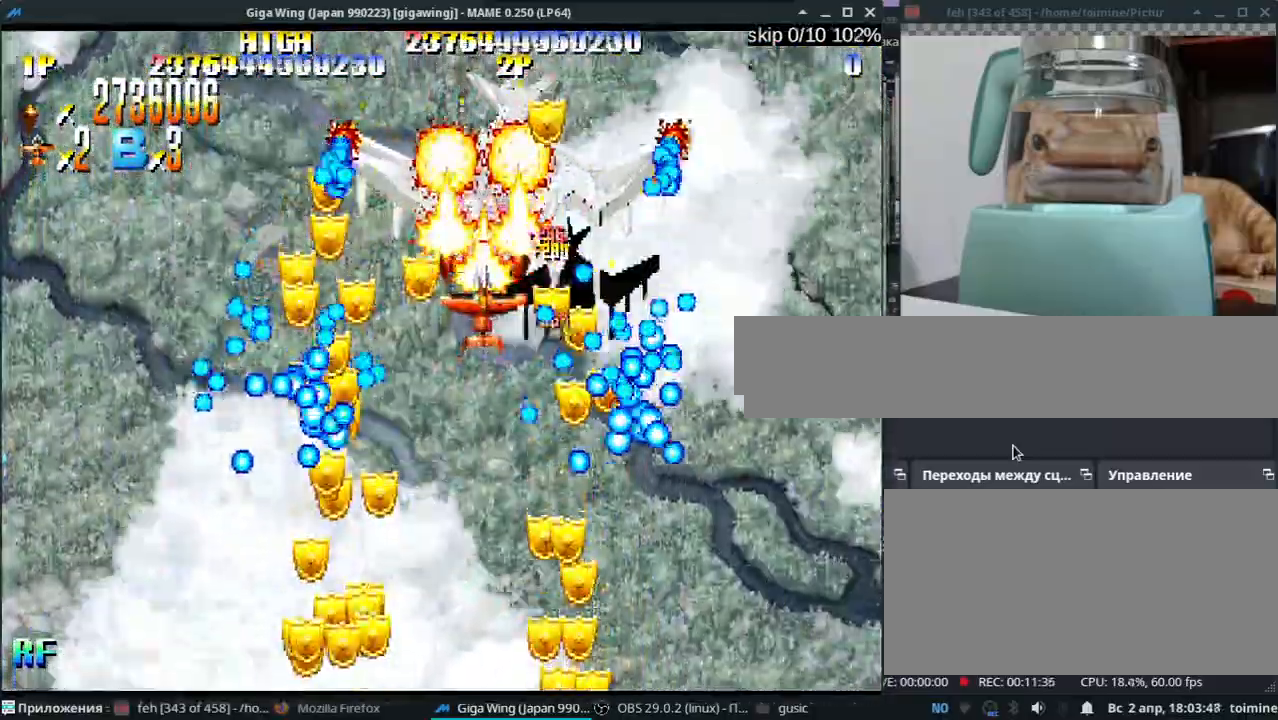
{"keys": ["semicolon", "z"], "events": [[67, "z", "down"], [117, "semicolon", "down"], [183, "z", "up"], [200, "semicolon", "up"], [283, "z", "down"], [400, "z", "up"], [483, "semicolon", "down"], [500, "z", "down"]]}
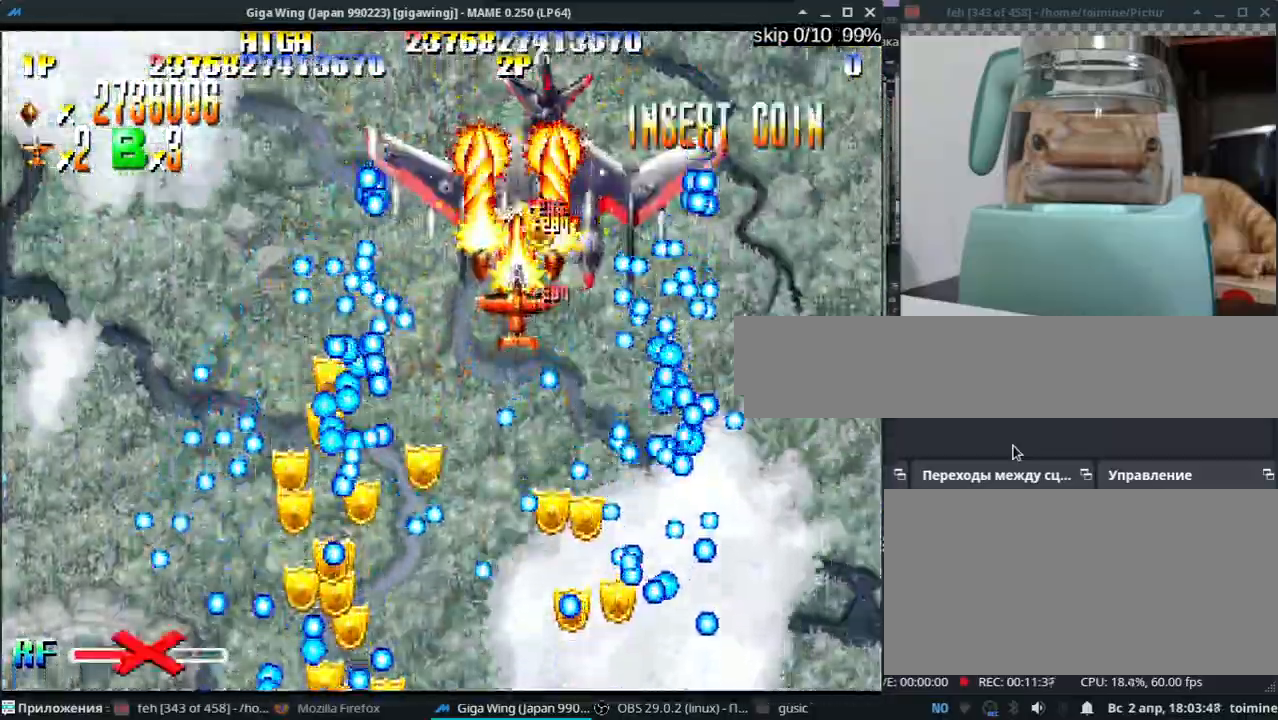
{"keys": ["z"], "events": [[50, "semicolon", "up"], [117, "z", "up"], [217, "z", "down"], [333, "semicolon", "down"], [333, "z", "up"], [400, "semicolon", "up"], [450, "z", "down"]]}
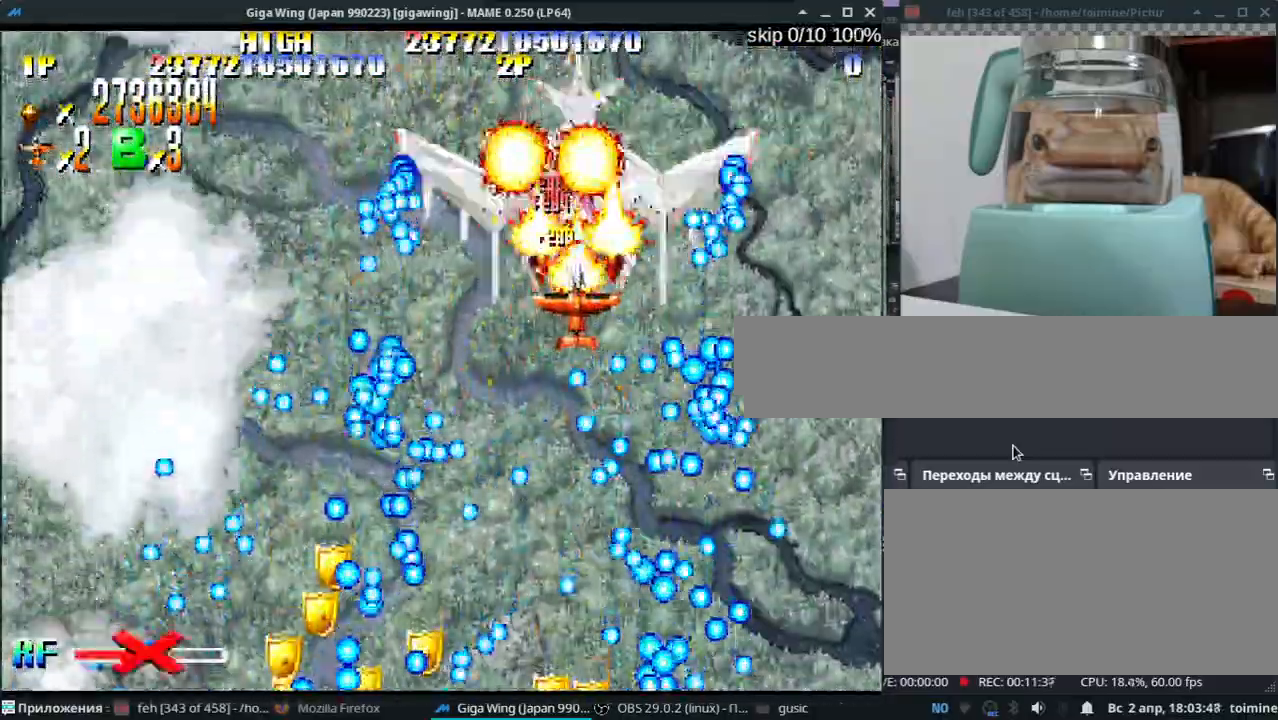
{"keys": [], "events": [[50, "z", "up"], [167, "k", "down"], [167, "semicolon", "down"], [167, "z", "down"], [217, "semicolon", "up"], [233, "k", "up"], [250, "z", "up"], [367, "z", "down"], [467, "z", "up"]]}
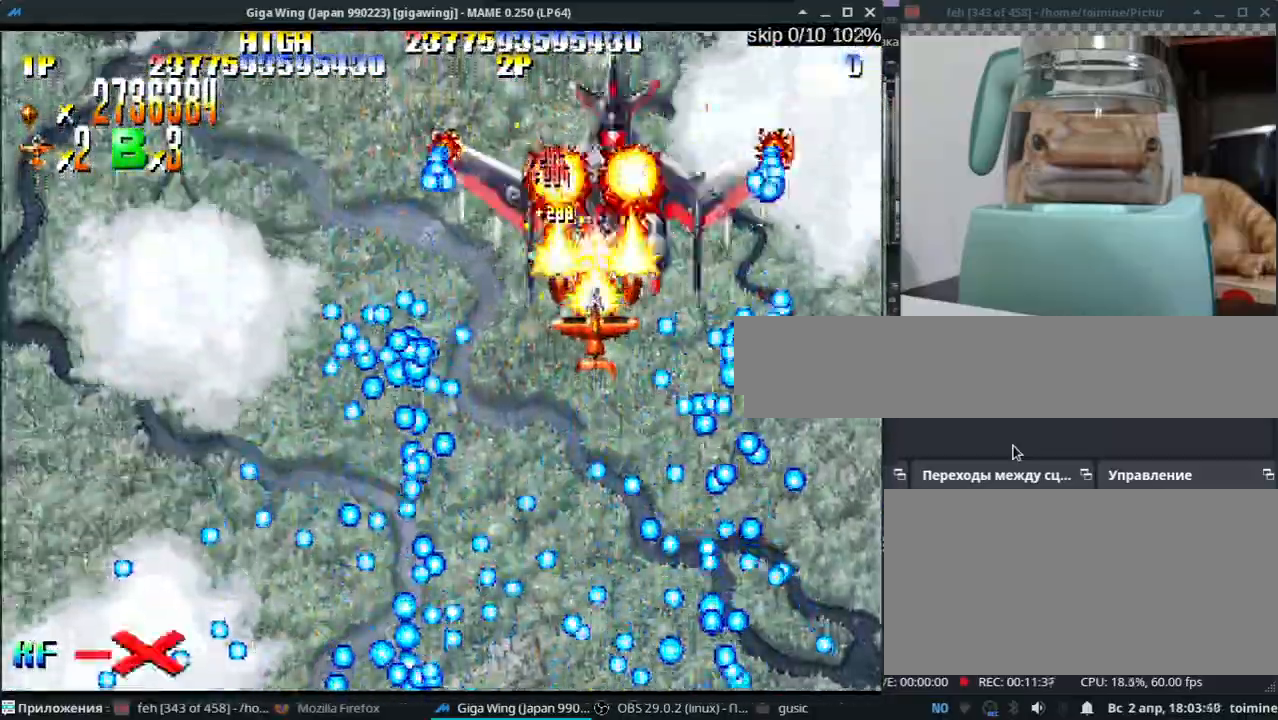
{"keys": [], "events": [[83, "semicolon", "down"], [83, "z", "down"], [133, "semicolon", "up"], [183, "z", "up"], [283, "z", "down"], [400, "z", "up"], [450, "semicolon", "down"], [500, "semicolon", "up"]]}
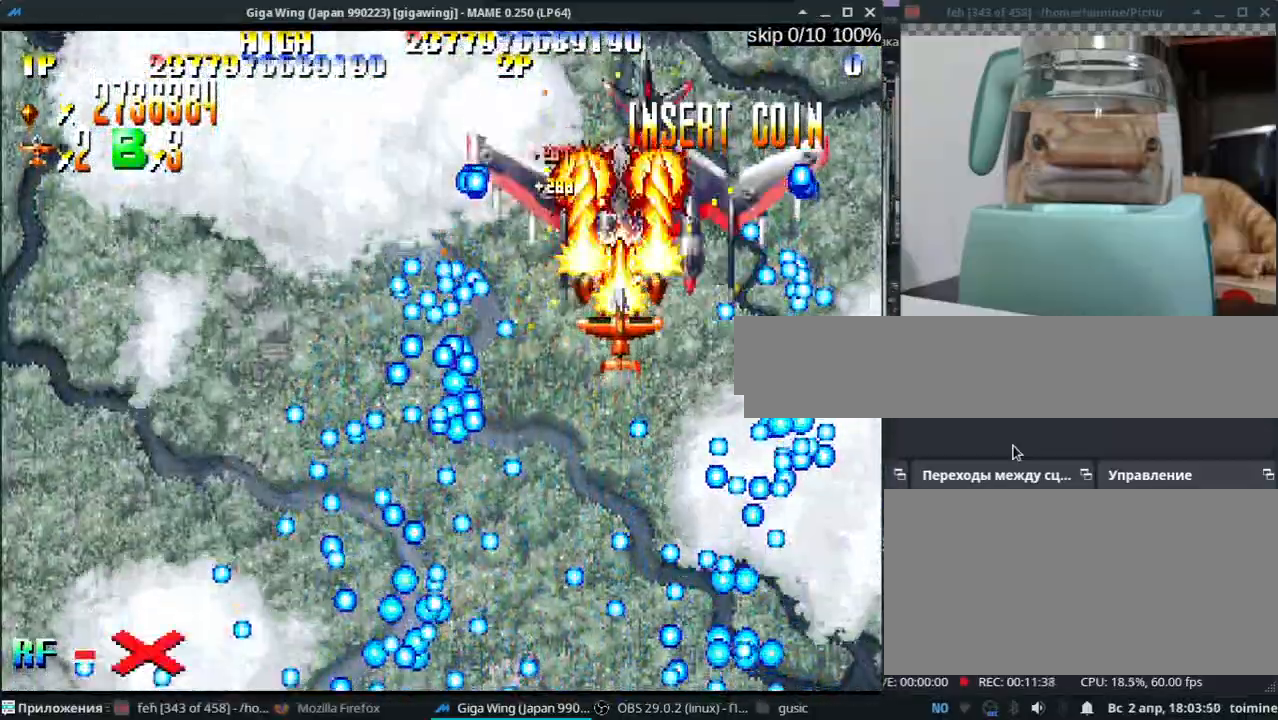
{"keys": ["z"], "events": [[17, "z", "down"], [117, "z", "up"], [250, "z", "down"], [383, "z", "up"], [450, "semicolon", "down"], [483, "semicolon", "up"], [483, "z", "down"]]}
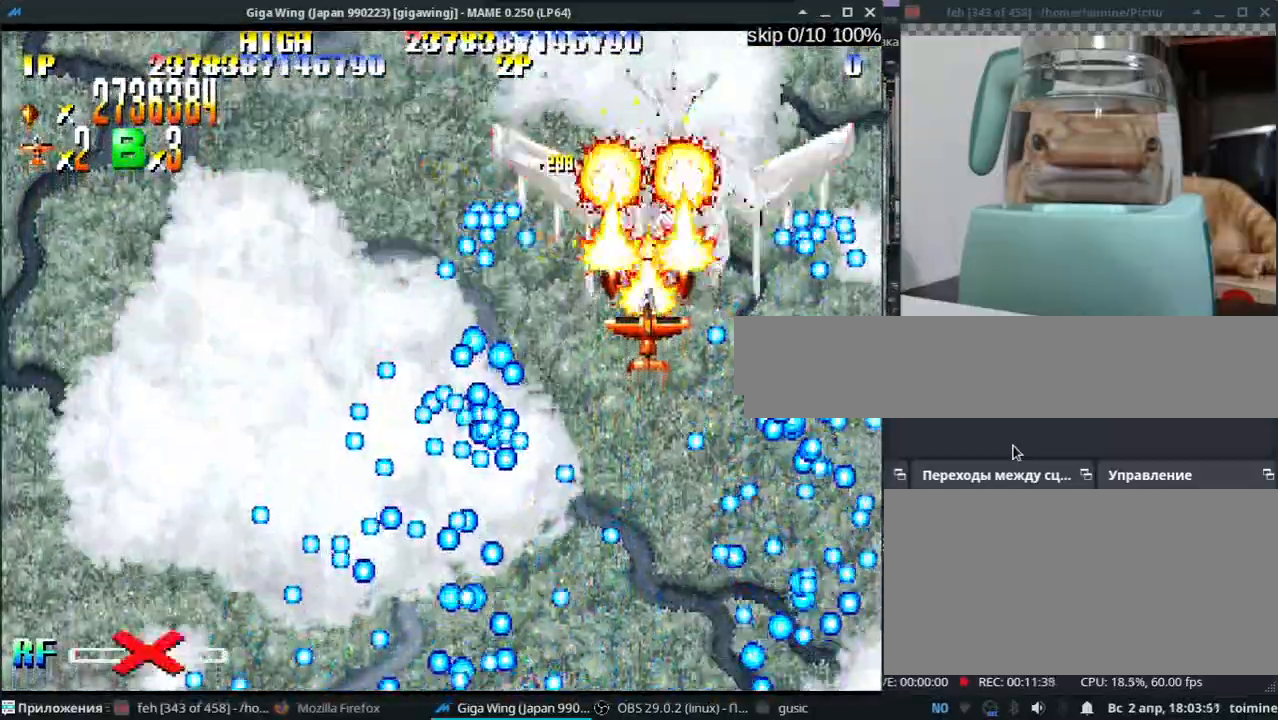
{"keys": ["z"], "events": [[83, "z", "up"], [200, "z", "down"], [317, "z", "up"], [350, "k", "down"], [417, "k", "up"], [417, "z", "down"]]}
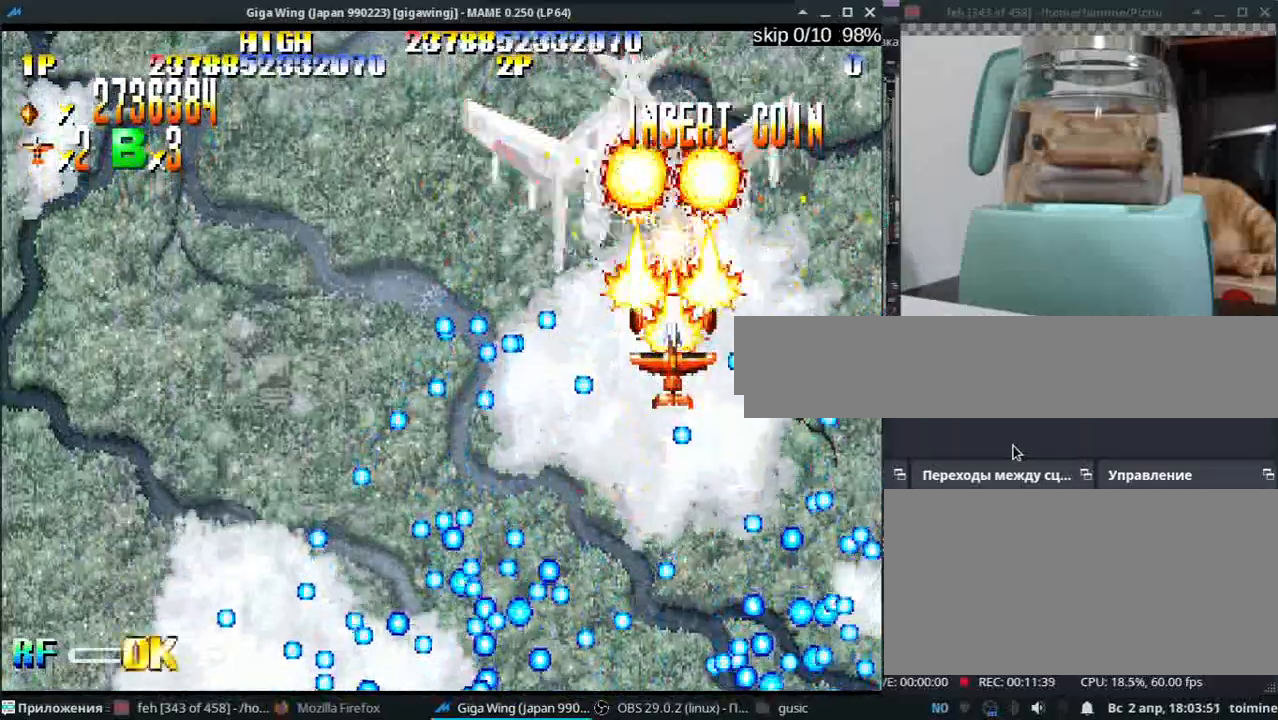
{"keys": ["j"], "events": [[33, "z", "up"], [133, "z", "down"], [183, "j", "down"], [250, "z", "up"], [283, "l", "down"], [350, "z", "down"], [417, "l", "up"], [467, "z", "up"]]}
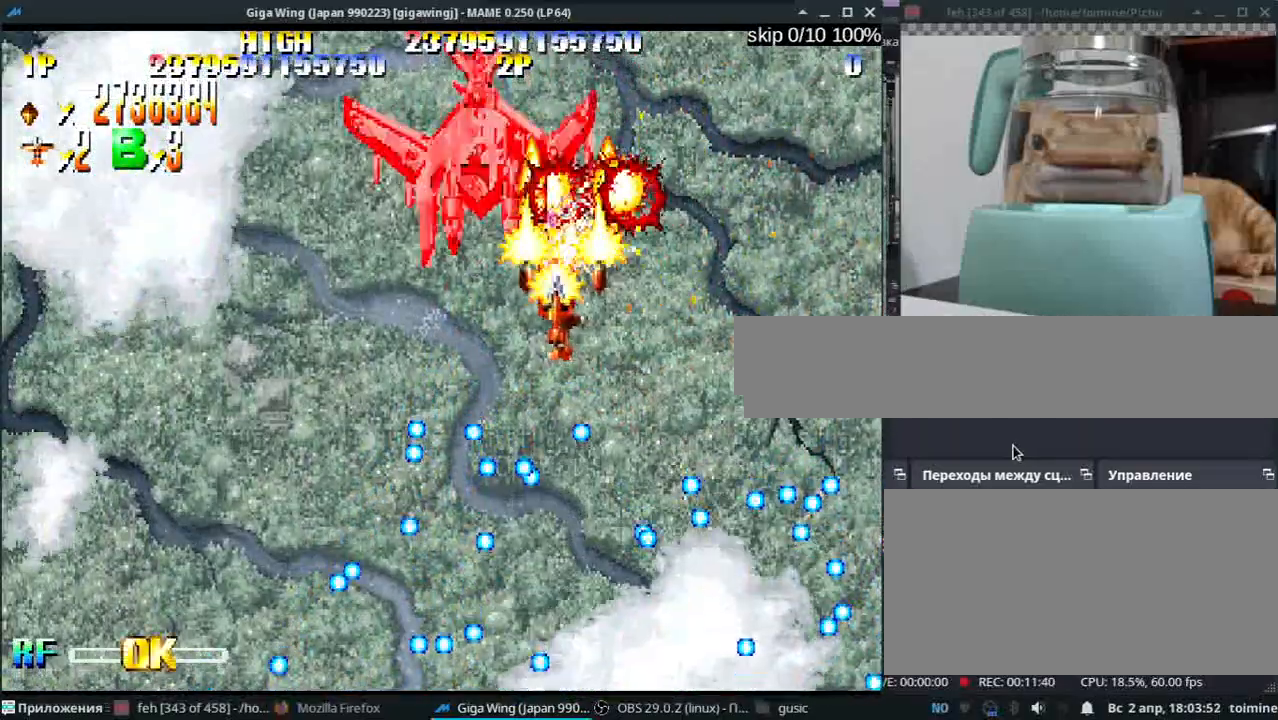
{"keys": ["j", "k", "z"], "events": [[50, "k", "down"], [50, "z", "down"], [133, "z", "up"], [200, "k", "up"], [233, "j", "up"], [233, "z", "down"], [283, "j", "down"], [283, "k", "down"], [333, "z", "up"], [400, "k", "up"], [450, "z", "down"], [467, "k", "down"]]}
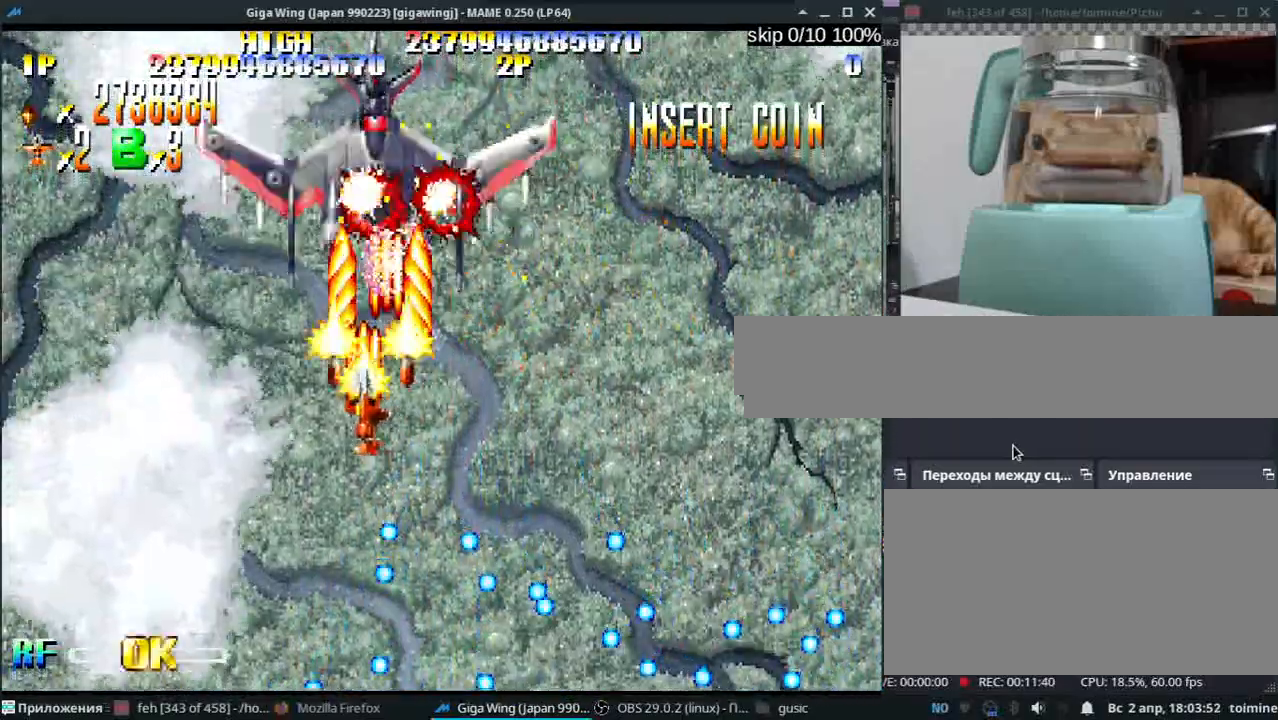
{"keys": [], "events": [[50, "z", "up"], [83, "j", "up"], [83, "k", "up"], [150, "z", "down"], [183, "k", "down"], [267, "k", "up"], [267, "z", "up"], [333, "semicolon", "down"], [367, "z", "down"], [383, "k", "down"], [450, "k", "up"], [467, "semicolon", "up"], [483, "z", "up"]]}
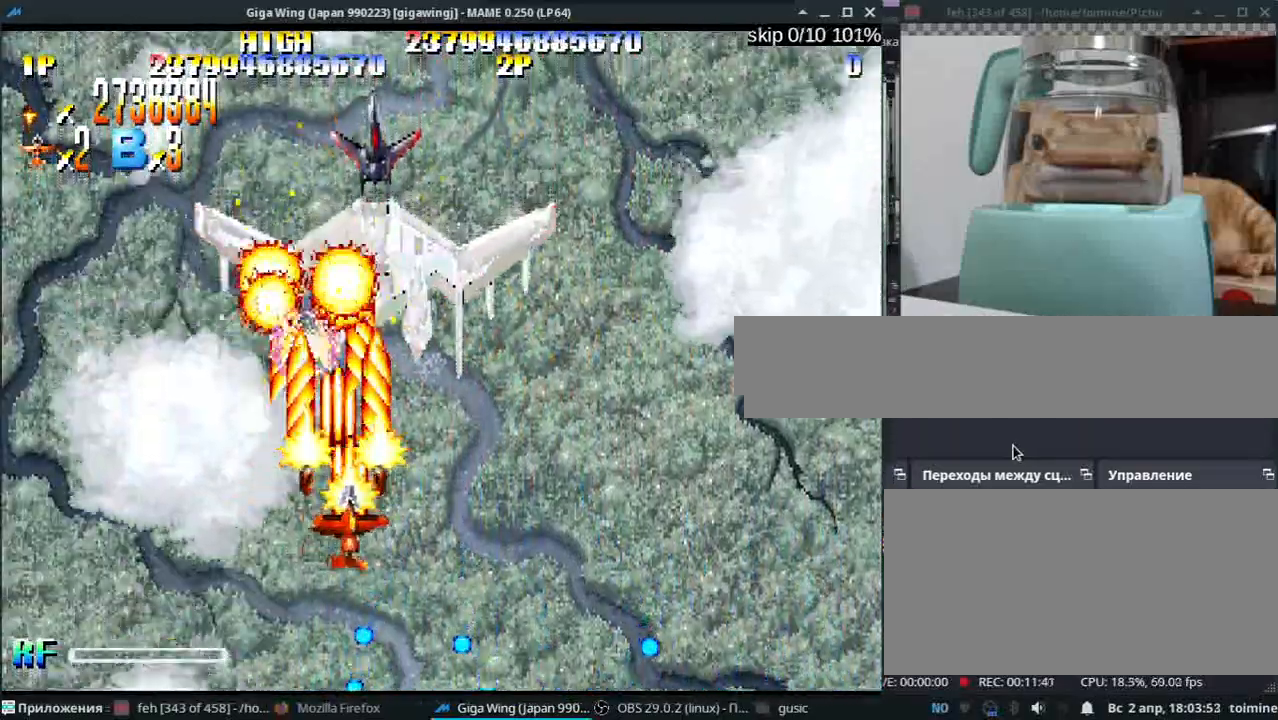
{"keys": ["z"], "events": [[83, "k", "down"], [83, "z", "down"], [167, "k", "up"], [200, "z", "up"], [300, "k", "down"], [300, "z", "down"], [400, "k", "up"], [400, "z", "up"], [500, "z", "down"]]}
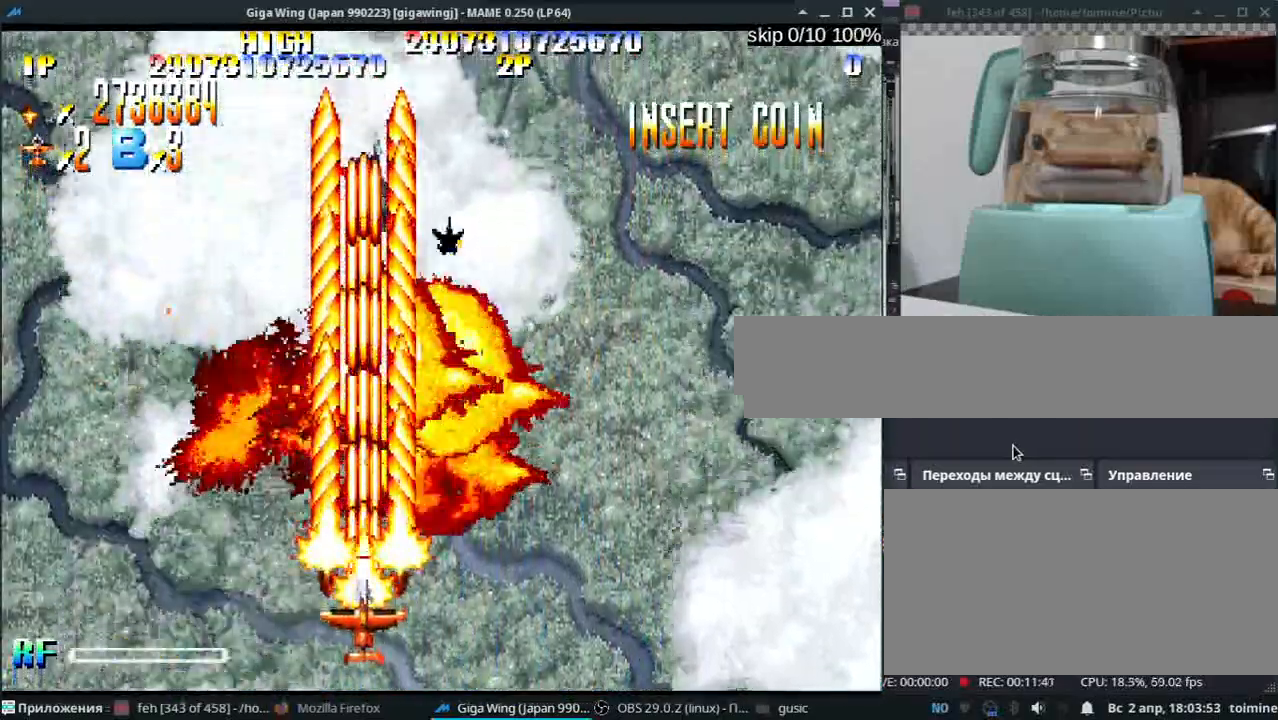
{"keys": ["j", "l", "z"], "events": [[17, "k", "down"], [100, "z", "up"], [117, "k", "up"], [217, "z", "down"], [367, "z", "up"], [450, "j", "down"], [483, "z", "down"], [500, "l", "down"]]}
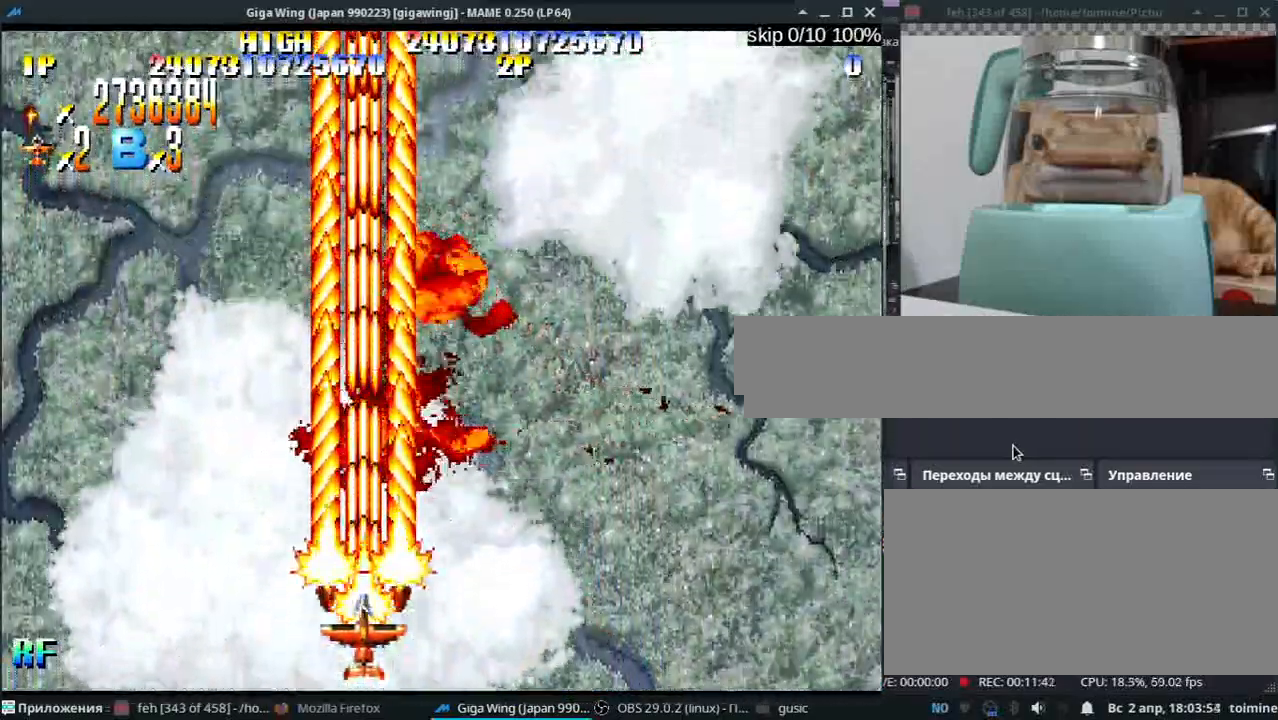
{"keys": ["k", "z"], "events": [[33, "j", "up"], [100, "semicolon", "down"], [100, "z", "up"], [150, "l", "up"], [183, "k", "down"], [183, "semicolon", "up"], [233, "j", "down"], [233, "z", "down"], [250, "k", "up"], [283, "l", "down"], [333, "j", "up"], [333, "z", "up"], [383, "semicolon", "down"], [450, "l", "up"], [450, "z", "down"], [483, "k", "down"], [483, "semicolon", "up"]]}